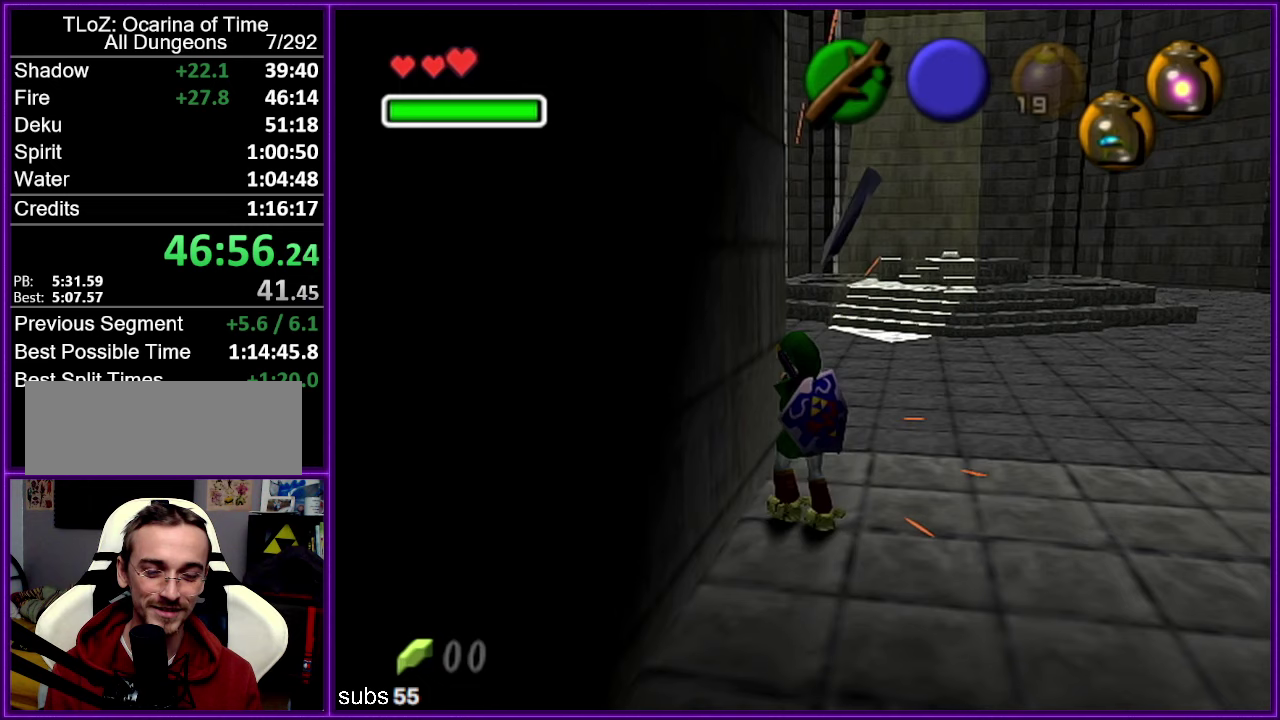
Gameplay with a controller (Nintendo layout); each line is a JSON object with the inputs held at the frame after it (dt_ms = milliseconds from this image to that frame). "events" lists button and stick changes between this image and that frame as [ms after this image, input, new state], when the widget could be followed in between. Not read: DPAD_DOWN DPAD_LEFT DPAD_RIGHT DPAD_UP L3 R3.
{"dt_ms": 250, "buttons": [], "left_stick": "up-left", "events": [[67, "B", "up"], [117, "B", "down"], [200, "B", "up"]]}
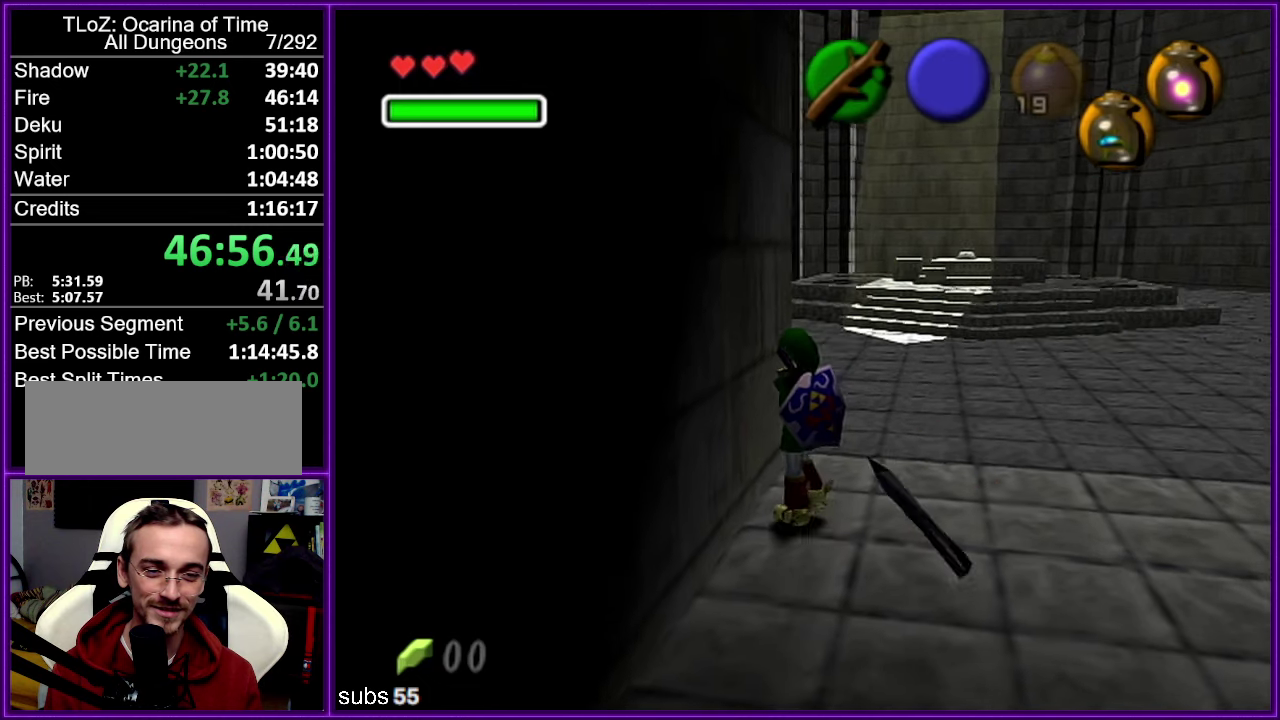
{"dt_ms": 500, "buttons": [], "left_stick": "up-left", "events": [[50, "B", "down"], [133, "B", "up"], [200, "B", "down"], [317, "B", "up"], [400, "B", "down"], [467, "B", "up"]]}
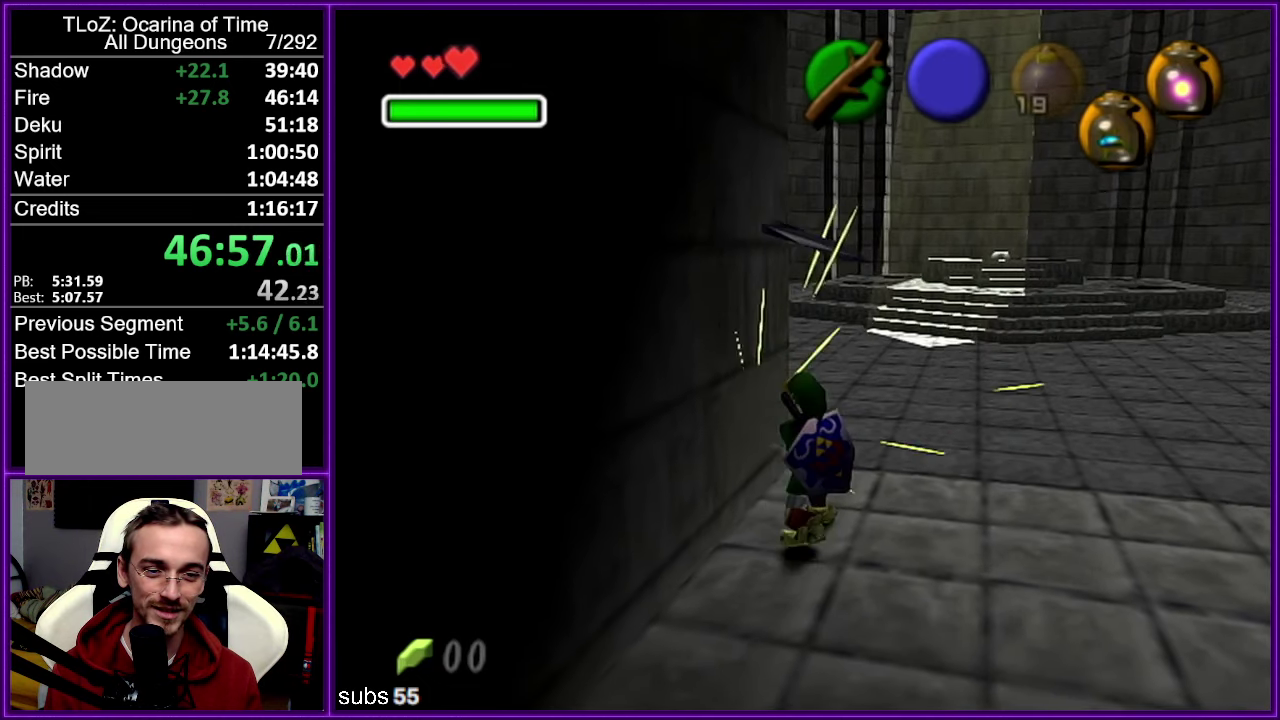
{"dt_ms": 500, "buttons": [], "left_stick": "up-left", "events": [[50, "B", "down"], [333, "B", "up"], [400, "B", "down"], [500, "B", "up"]]}
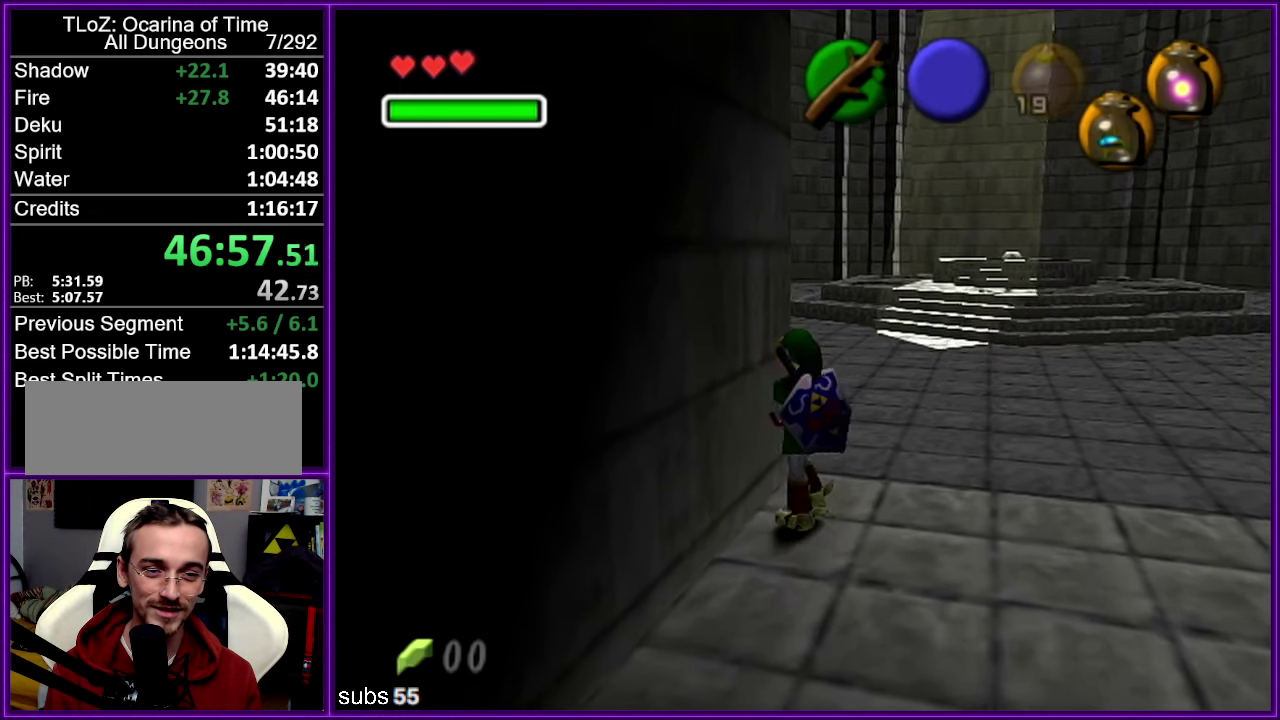
{"dt_ms": 500, "buttons": ["B"], "left_stick": "up-left", "events": [[83, "B", "down"], [167, "B", "up"], [250, "B", "down"], [350, "B", "up"], [400, "B", "down"]]}
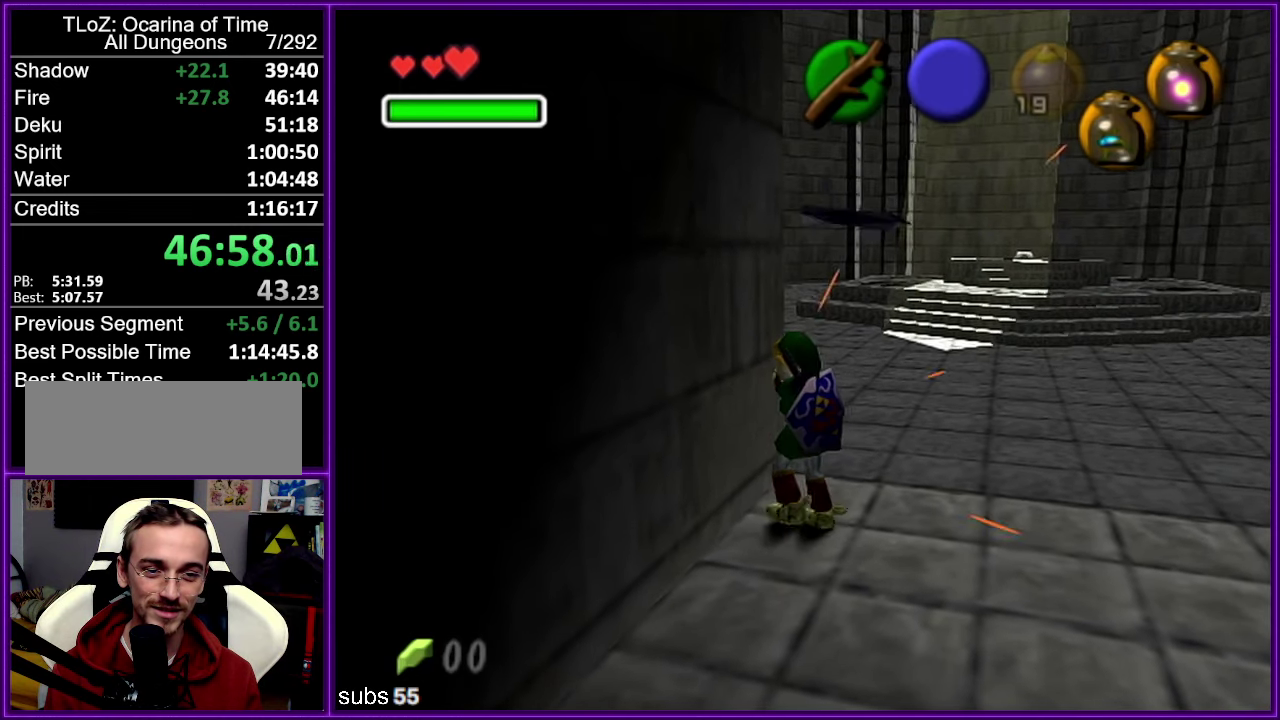
{"dt_ms": 500, "buttons": ["B"], "left_stick": "up-left", "events": [[17, "B", "up"], [100, "B", "down"], [183, "B", "up"], [250, "B", "down"]]}
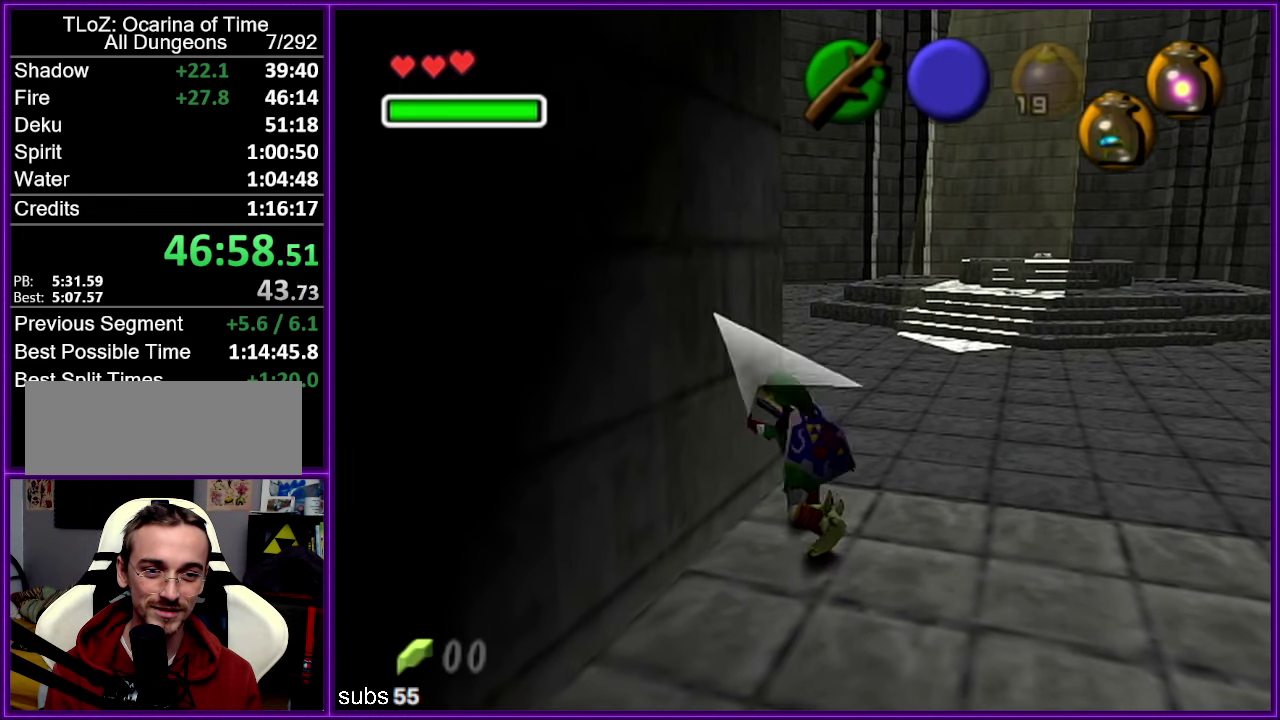
{"dt_ms": 500, "buttons": ["B"], "left_stick": "up-left", "events": [[33, "B", "up"], [100, "B", "down"], [183, "B", "up"], [300, "B", "down"], [383, "B", "up"], [450, "B", "down"]]}
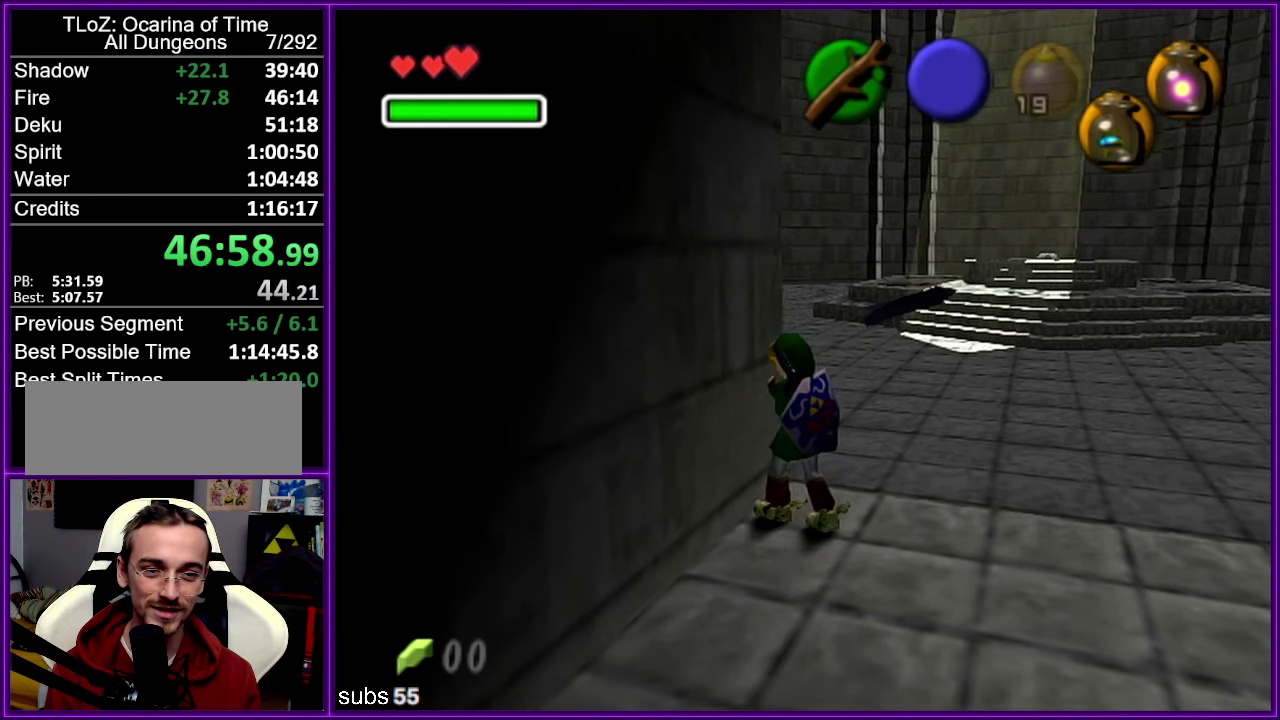
{"dt_ms": 500, "buttons": ["B"], "left_stick": "up-left", "events": [[67, "B", "up"], [117, "B", "down"], [233, "B", "up"], [317, "B", "down"], [400, "B", "up"], [483, "B", "down"]]}
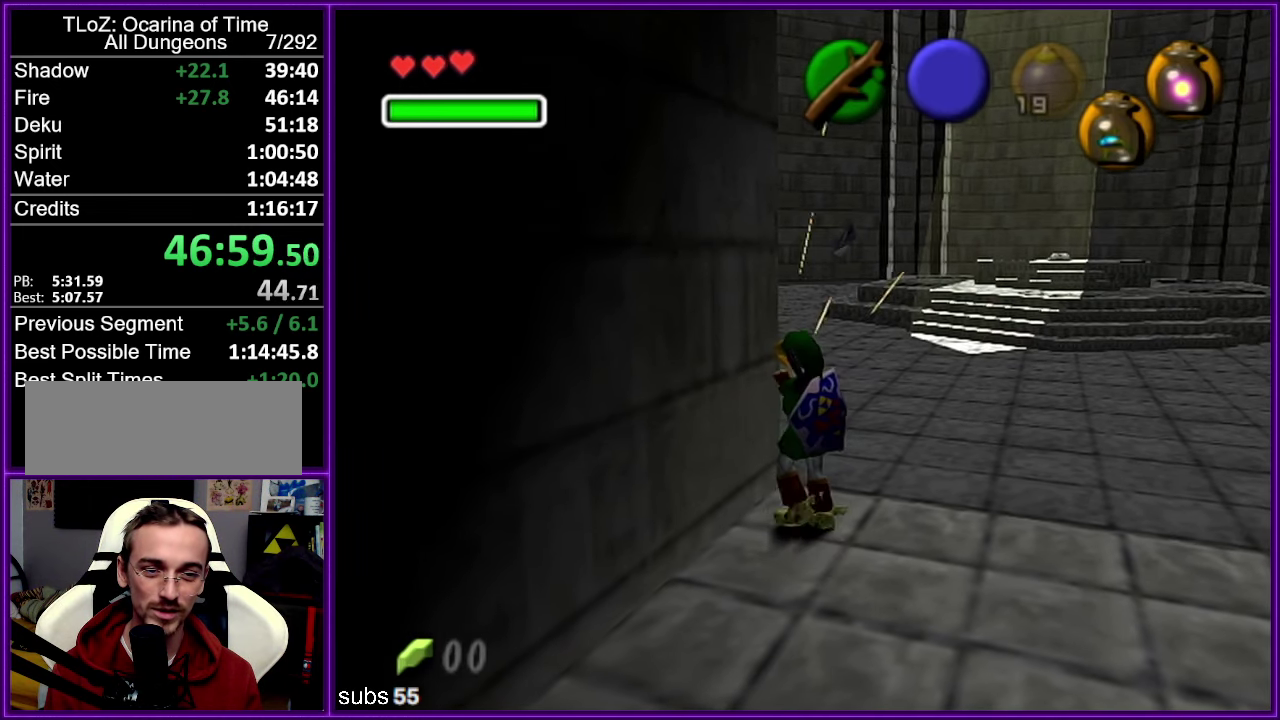
{"dt_ms": 500, "buttons": ["B"], "left_stick": "up-left", "events": [[67, "B", "up"], [150, "B", "down"], [250, "B", "up"], [333, "B", "down"], [433, "B", "up"], [500, "B", "down"]]}
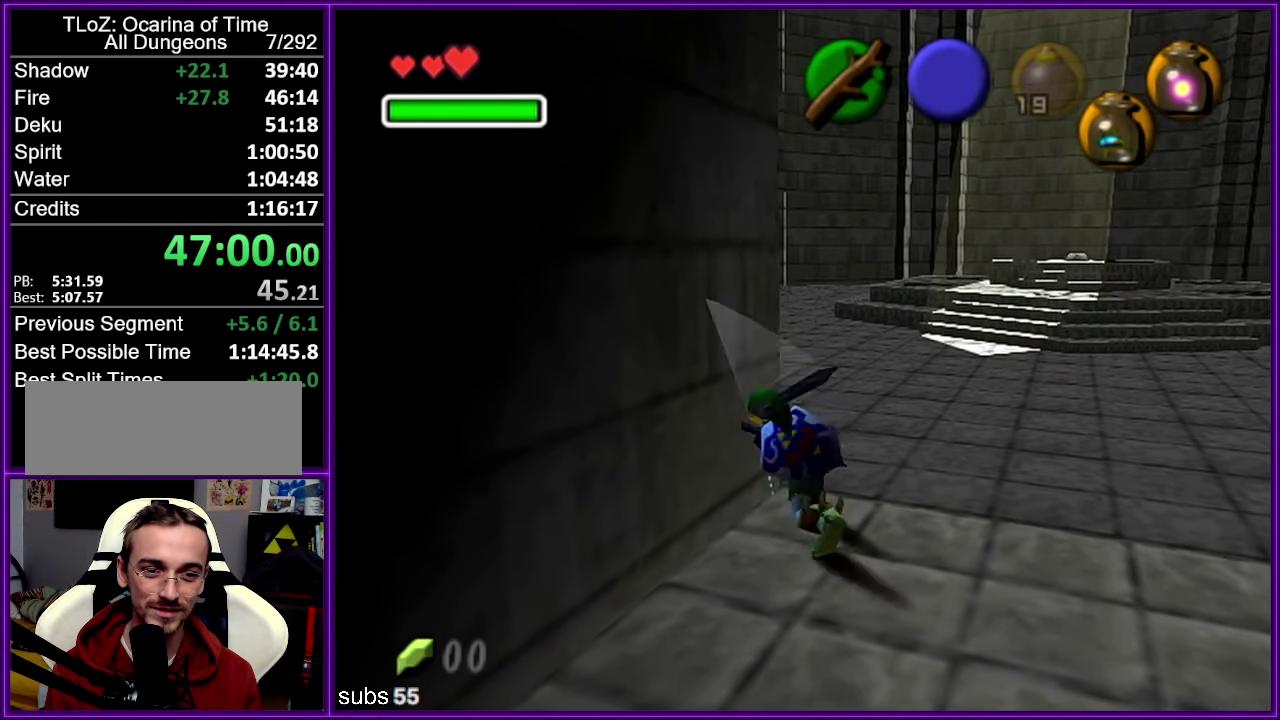
{"dt_ms": 500, "buttons": [], "left_stick": "up-left", "events": [[117, "B", "up"], [183, "B", "down"], [300, "B", "up"], [383, "B", "down"], [467, "B", "up"]]}
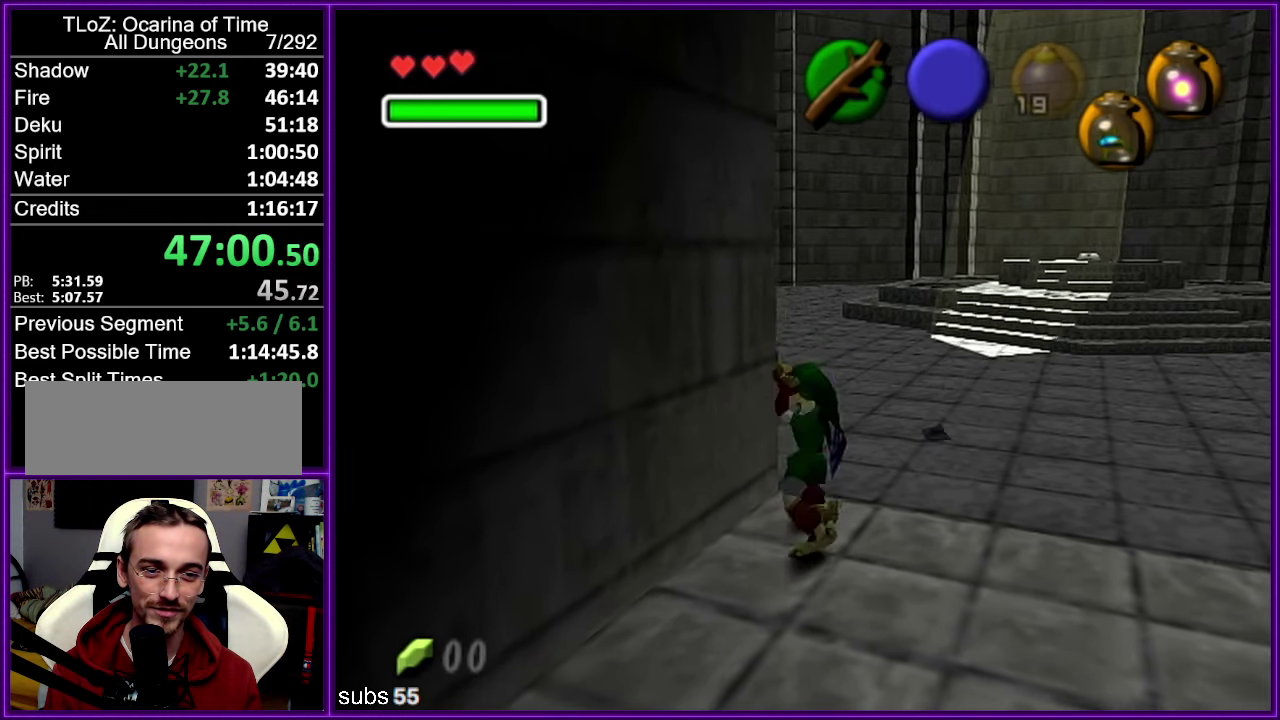
{"dt_ms": 500, "buttons": [], "left_stick": "up-right", "events": [[33, "B", "down"], [133, "B", "up"], [200, "B", "down"], [250, "left_stick", "up"], [333, "B", "up"], [400, "left_stick", "up-right"]]}